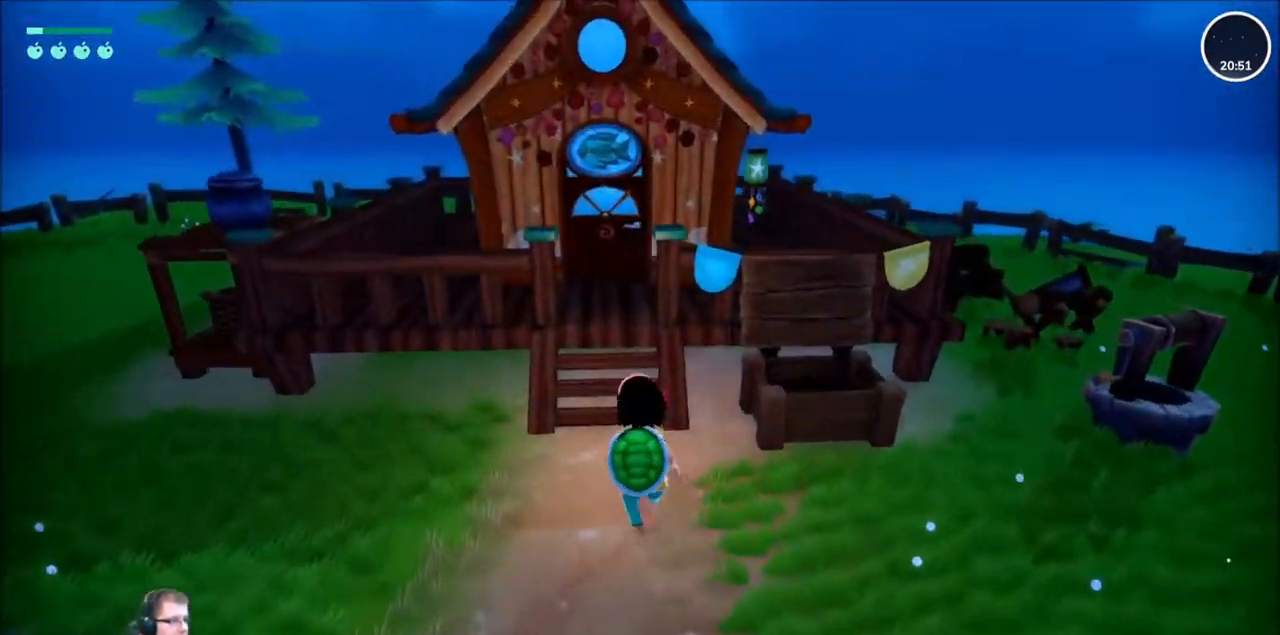
Gameplay with a controller (Xbox layout); each line is a JSON object with the inputs held at the frame after it. "events" lists button and stick changes between this image and that frame as [ms after this image, input, new state], when the widget could be followed in between. Not read: L1 L3 R1 R3.
{"buttons": [], "left_stick": "up", "right_stick": "center", "events": []}
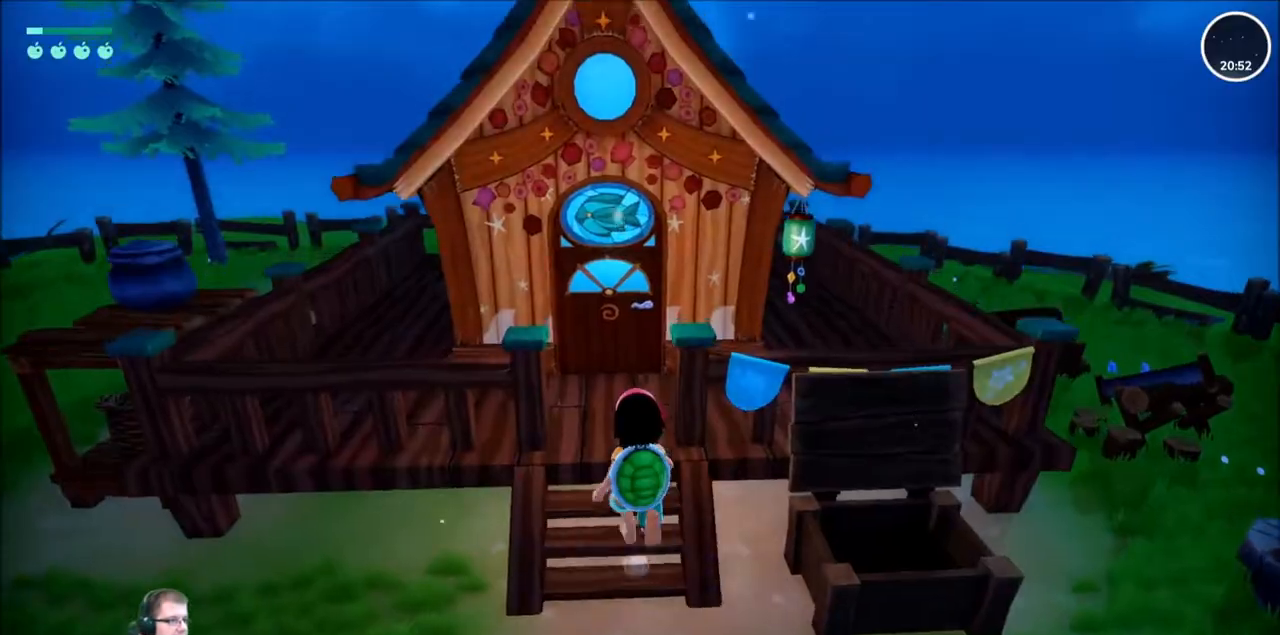
{"buttons": [], "left_stick": "center", "right_stick": "center", "events": [[467, "left_stick", "center"]]}
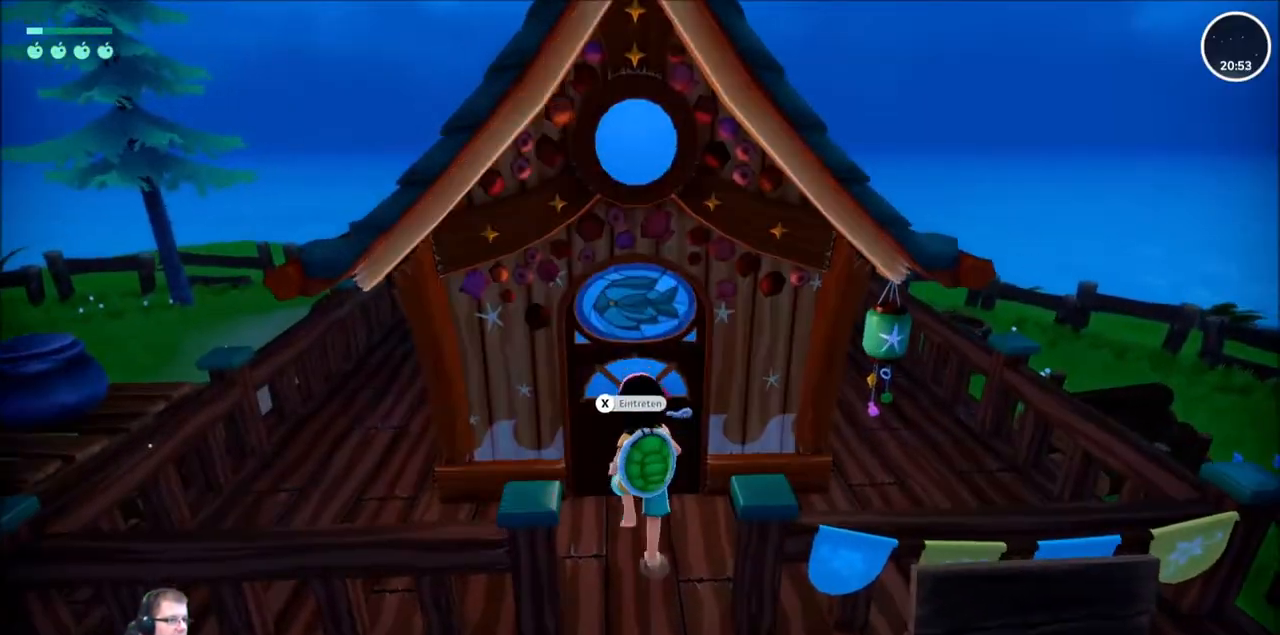
{"buttons": [], "left_stick": "right", "right_stick": "center", "events": [[67, "X", "down"], [167, "X", "up"], [501, "left_stick", "right"]]}
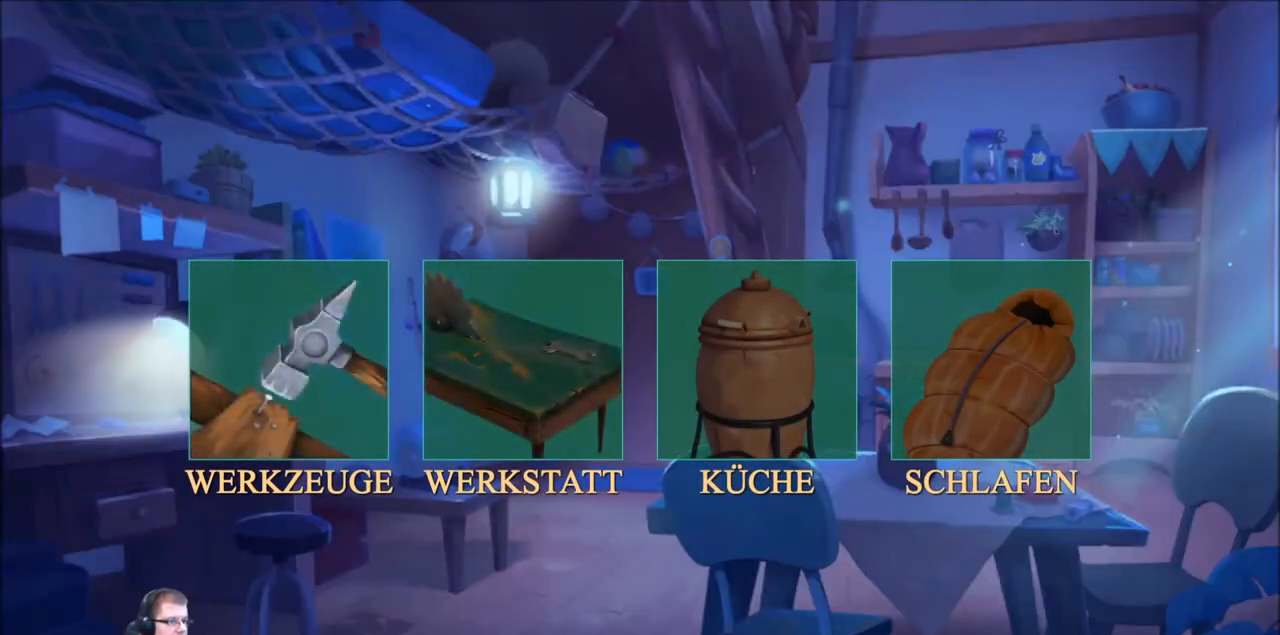
{"buttons": [], "left_stick": "center", "right_stick": "center", "events": [[167, "left_stick", "center"], [333, "left_stick", "right"], [434, "left_stick", "center"]]}
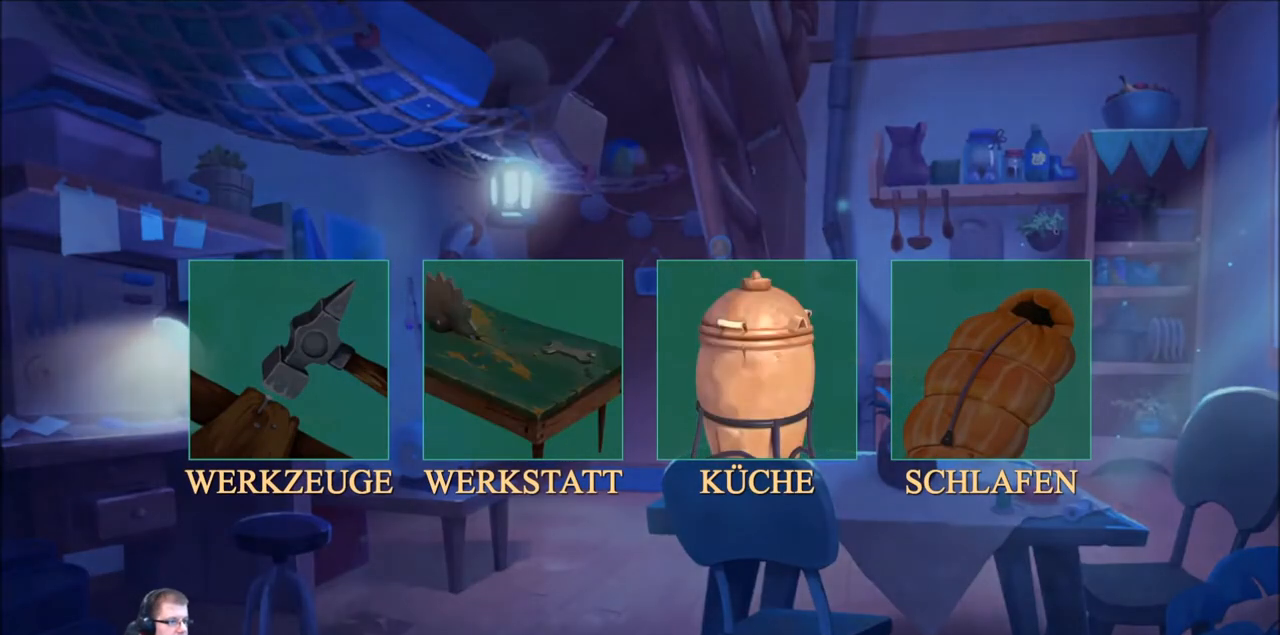
{"buttons": ["A"], "left_stick": "center", "right_stick": "center", "events": [[200, "left_stick", "right"], [367, "left_stick", "center"], [501, "A", "down"]]}
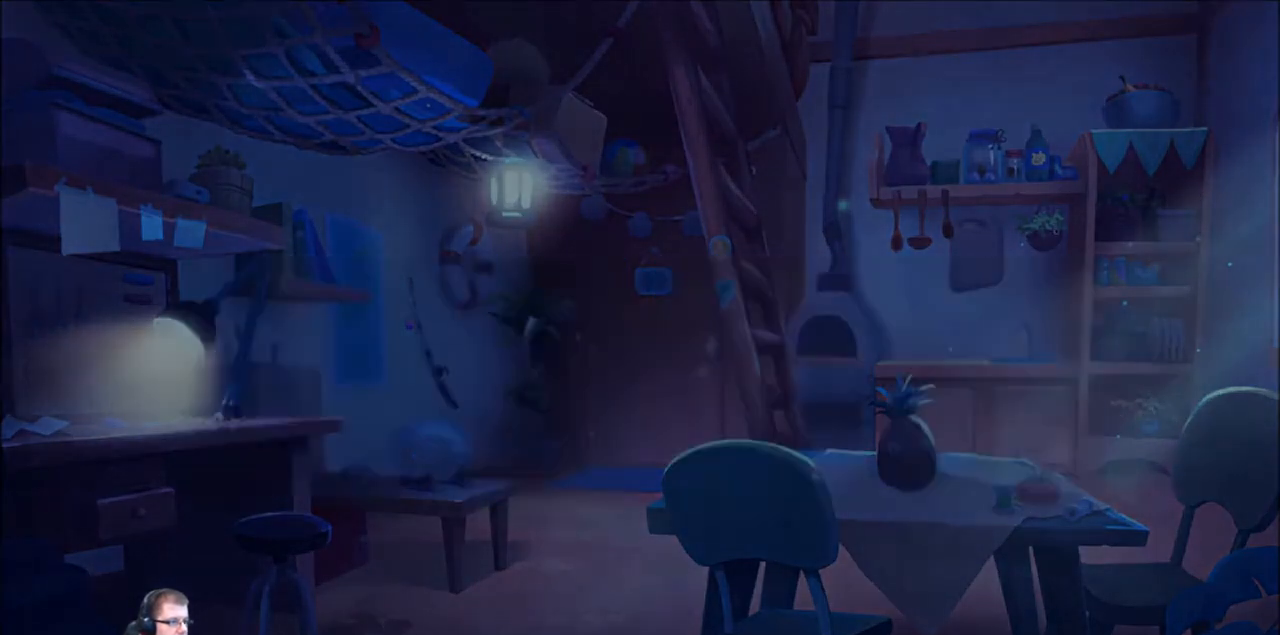
{"buttons": [], "left_stick": "center", "right_stick": "center", "events": [[100, "A", "up"]]}
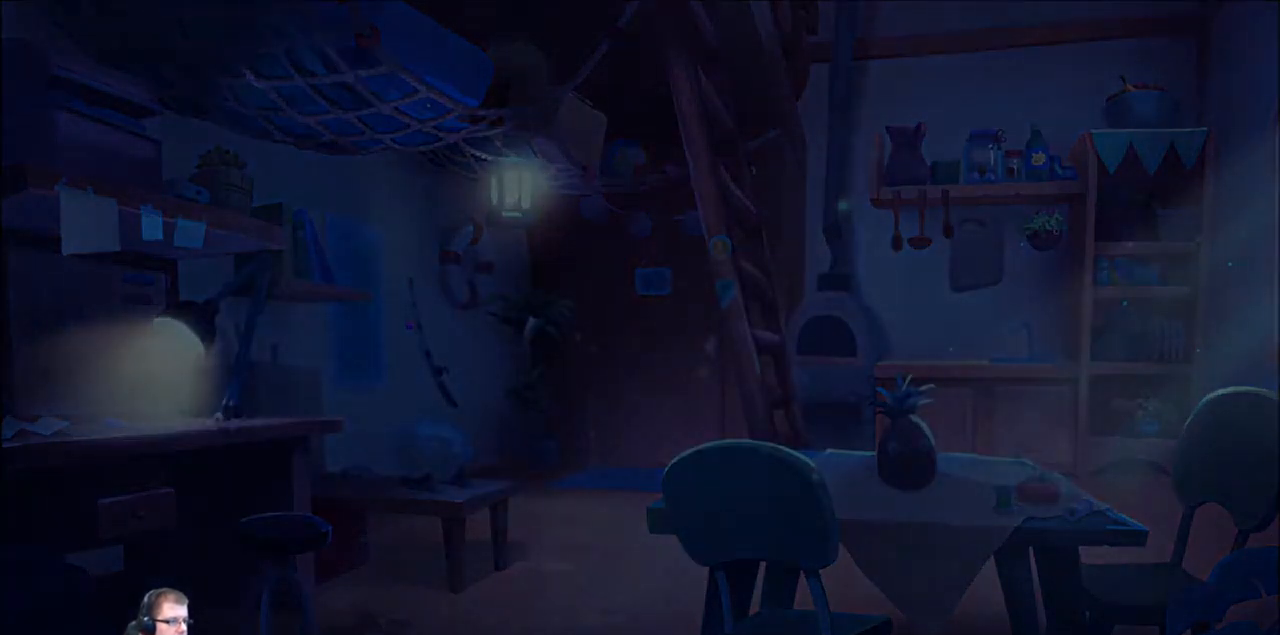
{"buttons": [], "left_stick": "center", "right_stick": "center", "events": []}
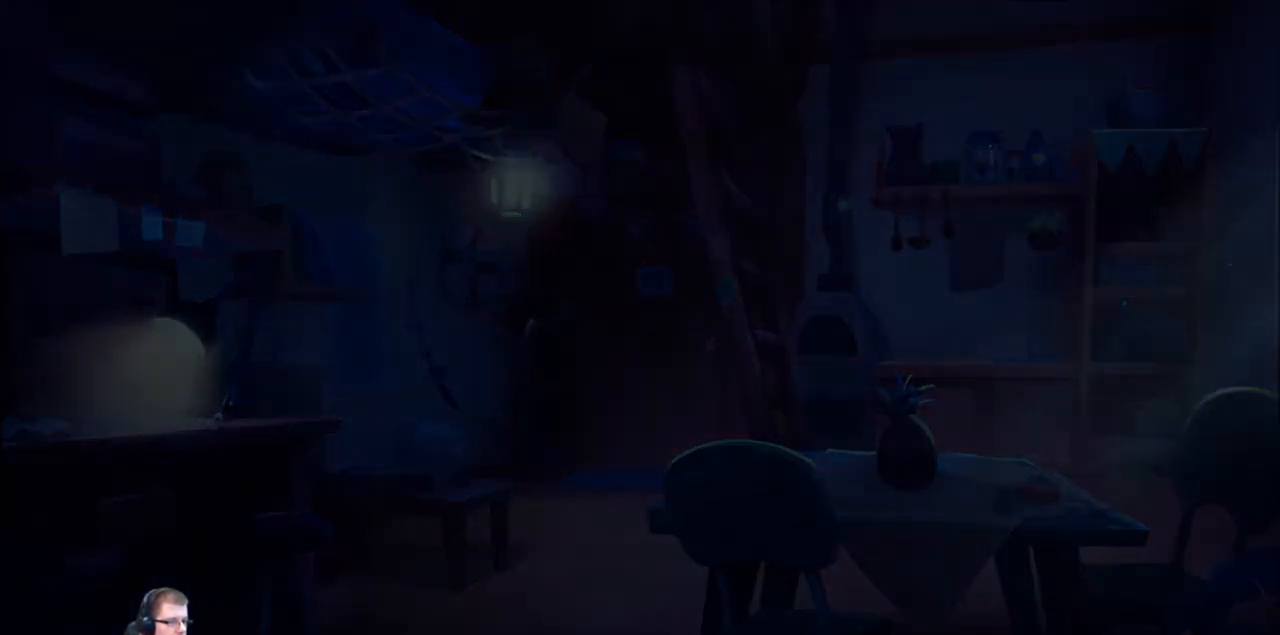
{"buttons": [], "left_stick": "center", "right_stick": "center", "events": []}
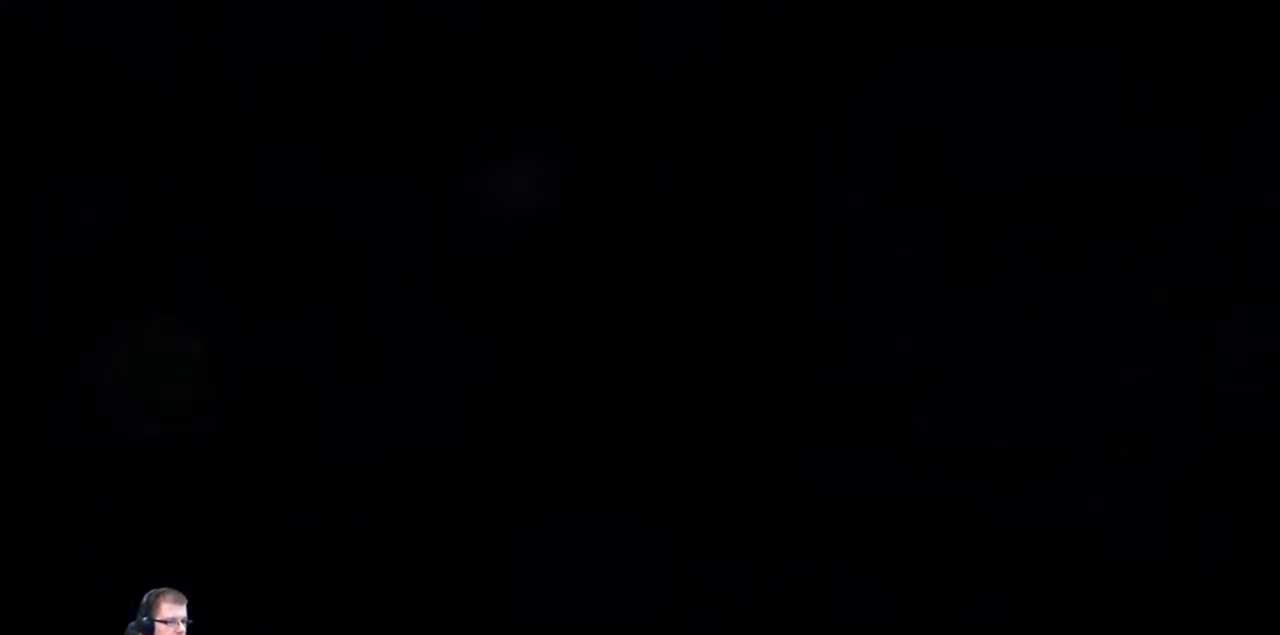
{"buttons": [], "left_stick": "center", "right_stick": "center", "events": []}
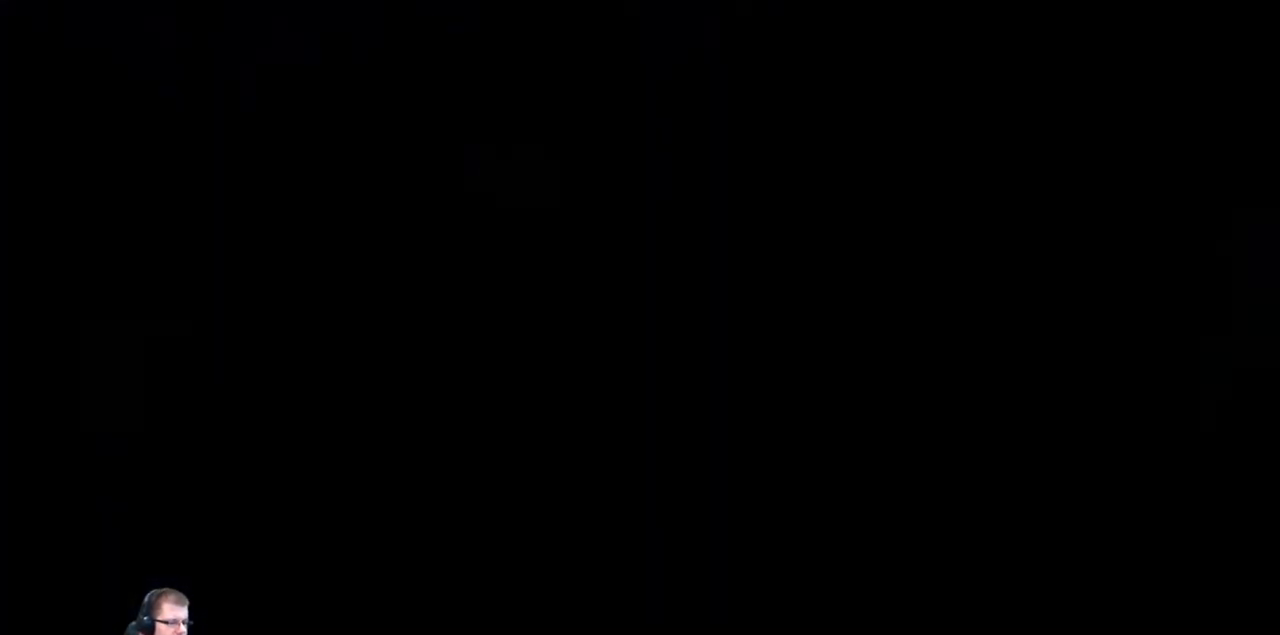
{"buttons": [], "left_stick": "center", "right_stick": "center", "events": []}
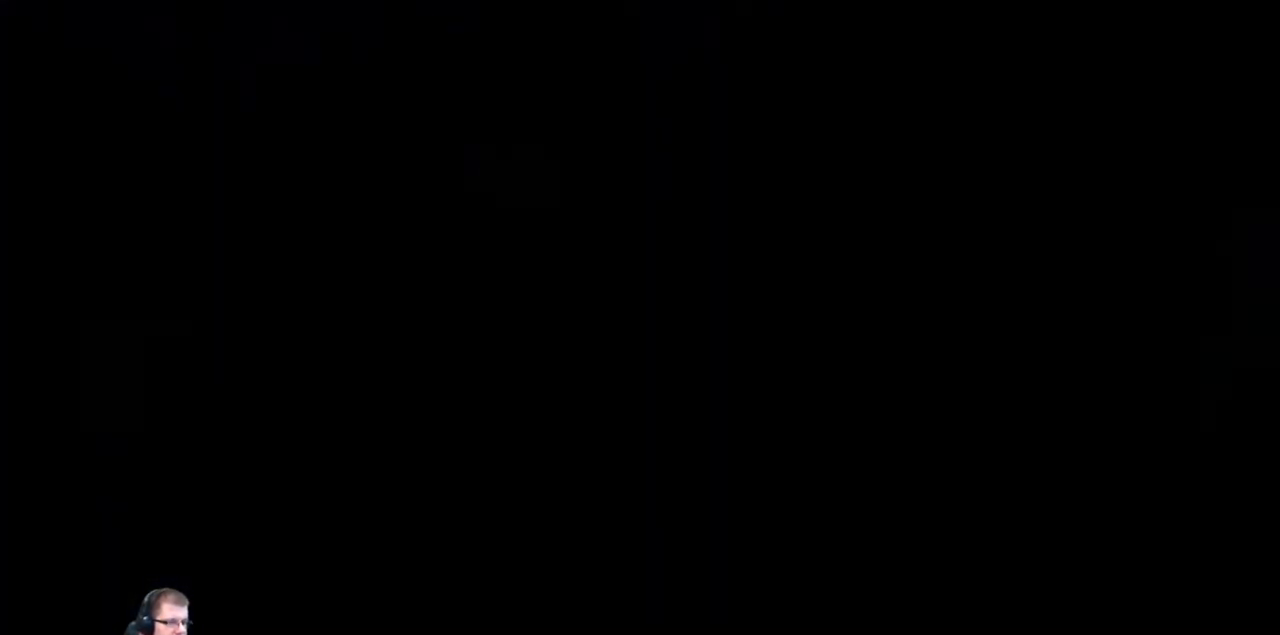
{"buttons": [], "left_stick": "center", "right_stick": "center", "events": []}
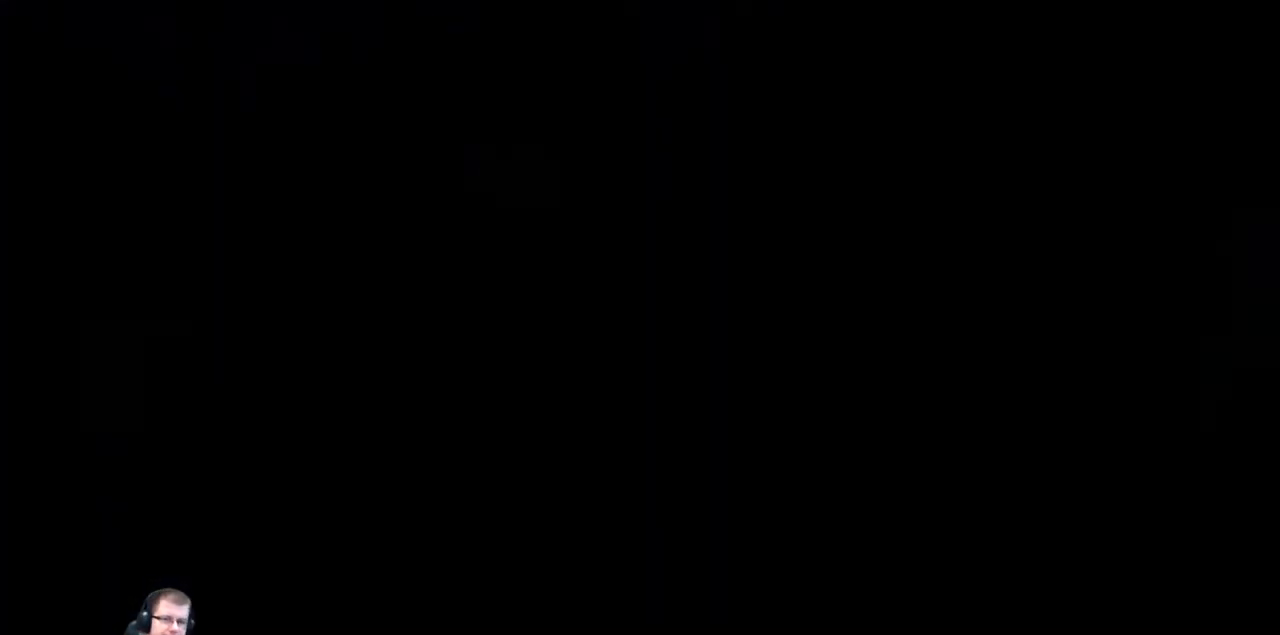
{"buttons": [], "left_stick": "center", "right_stick": "center", "events": []}
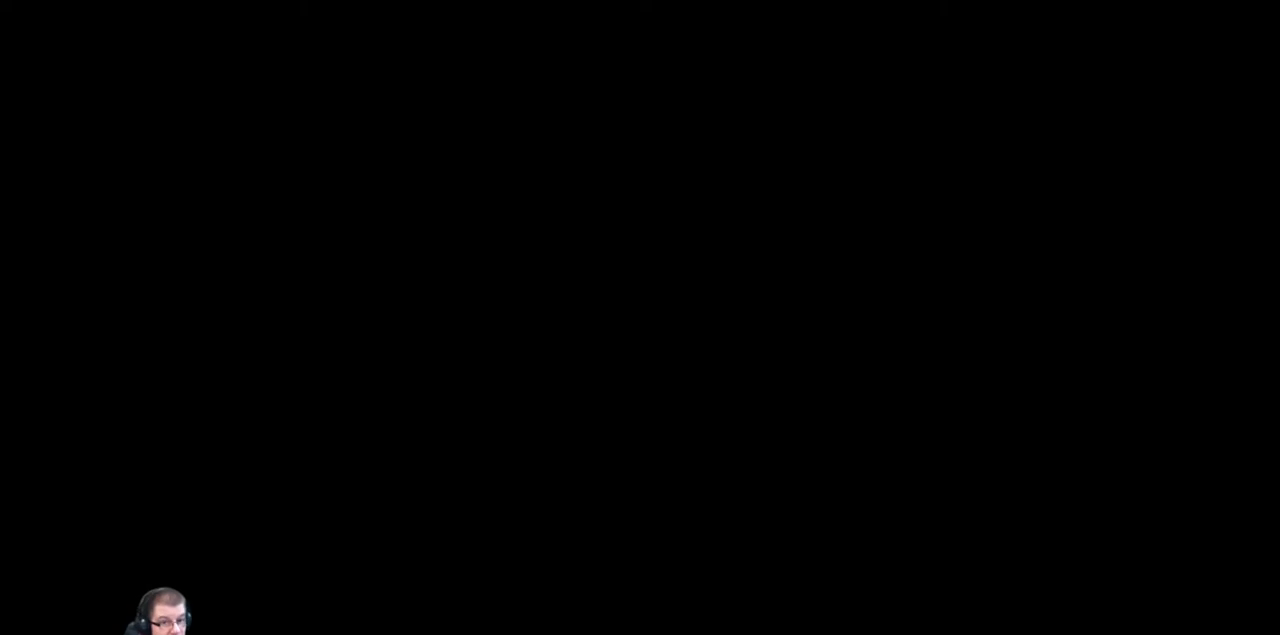
{"buttons": [], "left_stick": "center", "right_stick": "center", "events": []}
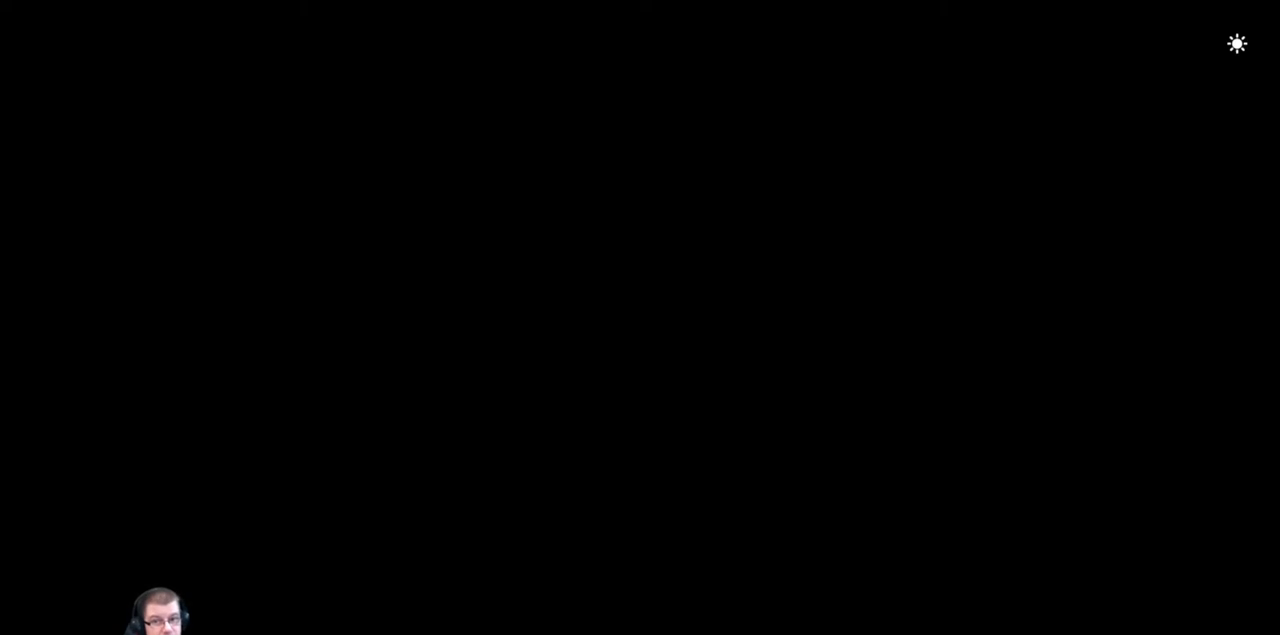
{"buttons": [], "left_stick": "center", "right_stick": "center", "events": []}
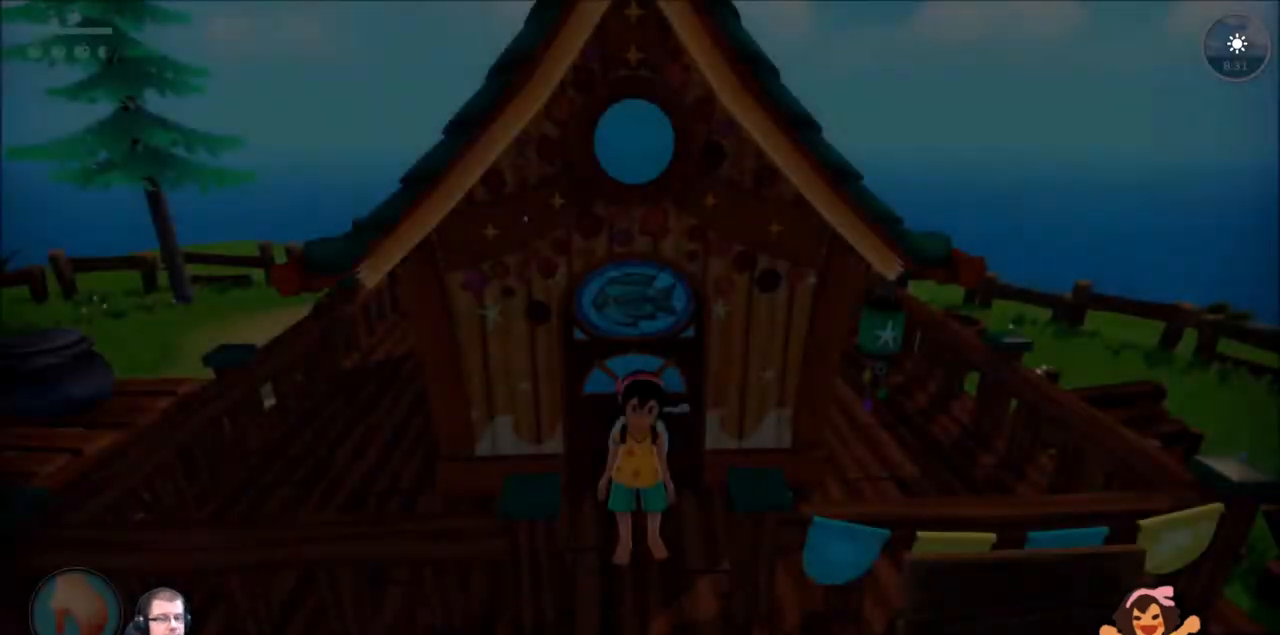
{"buttons": [], "left_stick": "down", "right_stick": "center", "events": [[501, "left_stick", "down"]]}
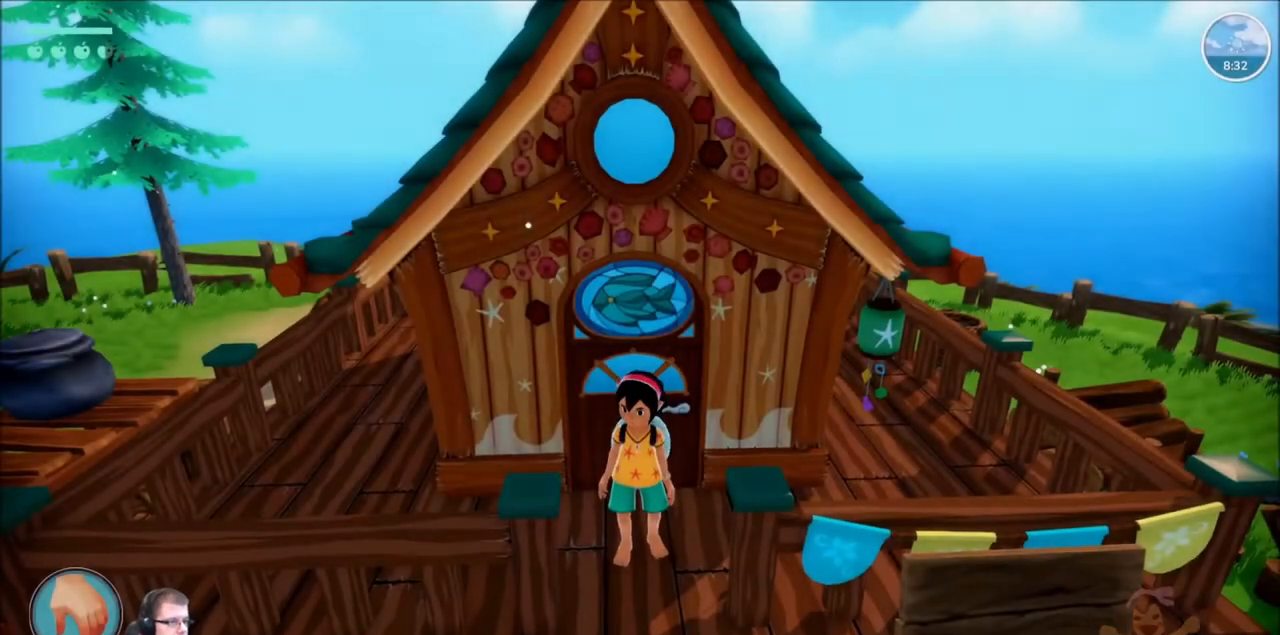
{"buttons": [], "left_stick": "right", "right_stick": "right", "events": [[100, "right_stick", "right"], [200, "left_stick", "down-right"], [400, "left_stick", "right"]]}
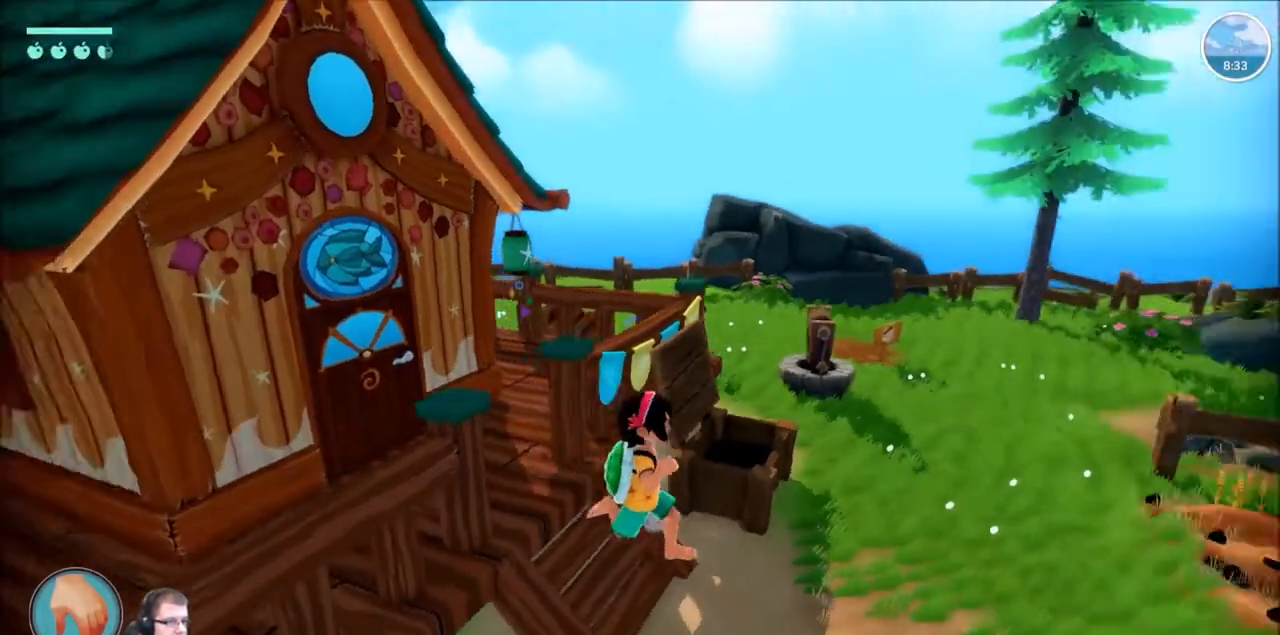
{"buttons": [], "left_stick": "down", "right_stick": "right", "events": [[301, "left_stick", "up-right"], [401, "left_stick", "down"]]}
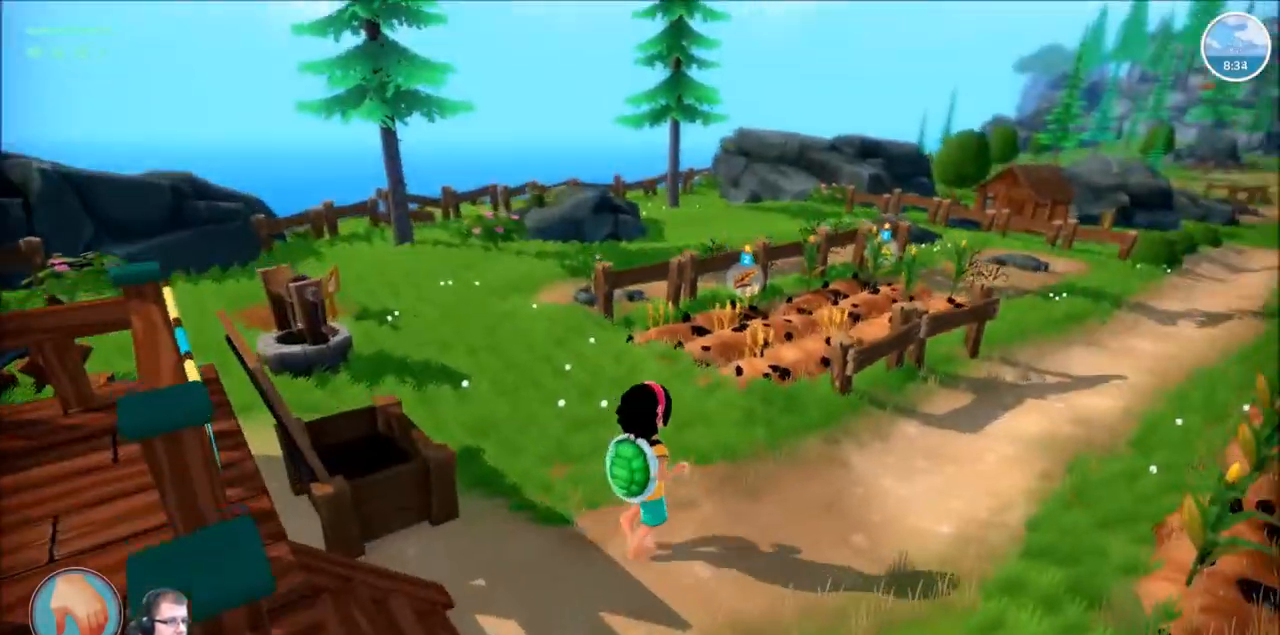
{"buttons": [], "left_stick": "up", "right_stick": "center", "events": [[33, "right_stick", "center"], [66, "left_stick", "center"], [133, "right_stick", "right"], [167, "left_stick", "up"], [500, "right_stick", "center"]]}
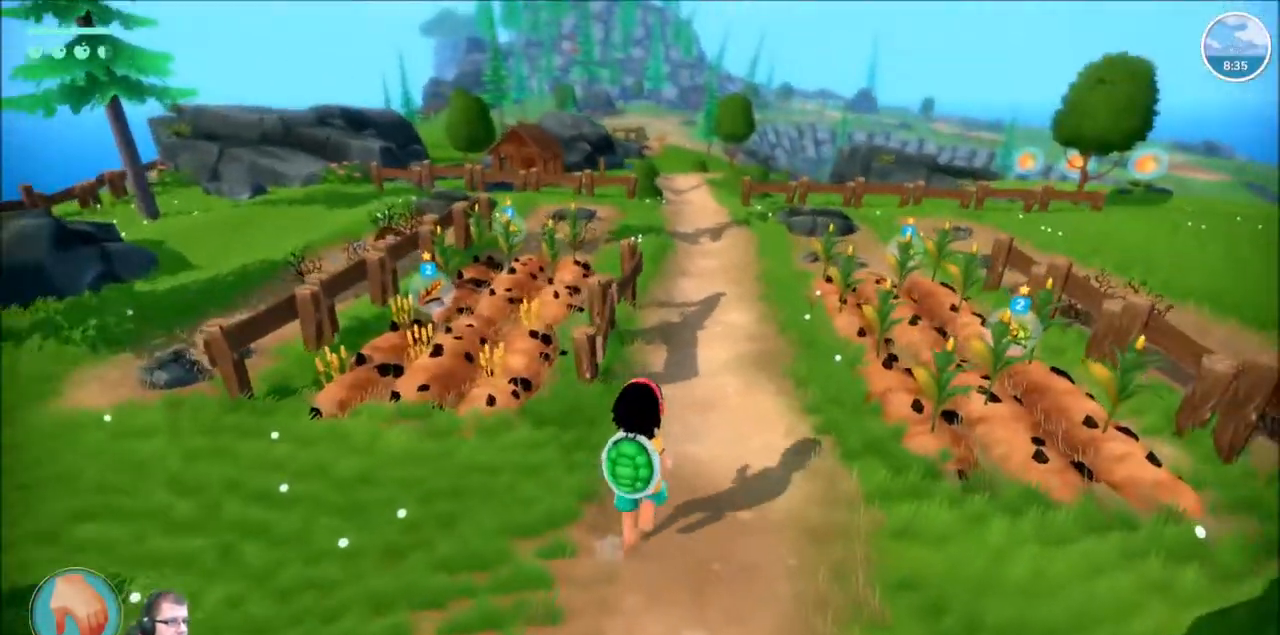
{"buttons": [], "left_stick": "center", "right_stick": "center", "events": [[234, "left_stick", "center"]]}
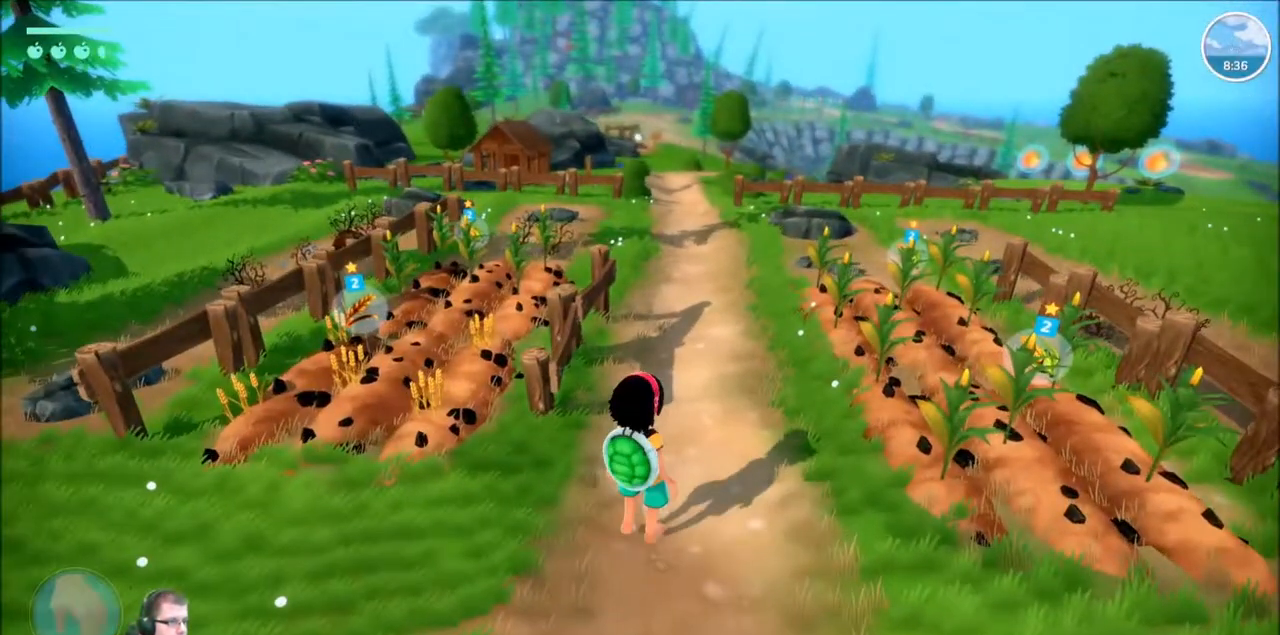
{"buttons": [], "left_stick": "center", "right_stick": "center", "events": [[33, "DPAD_DOWN", "down"], [133, "DPAD_DOWN", "up"]]}
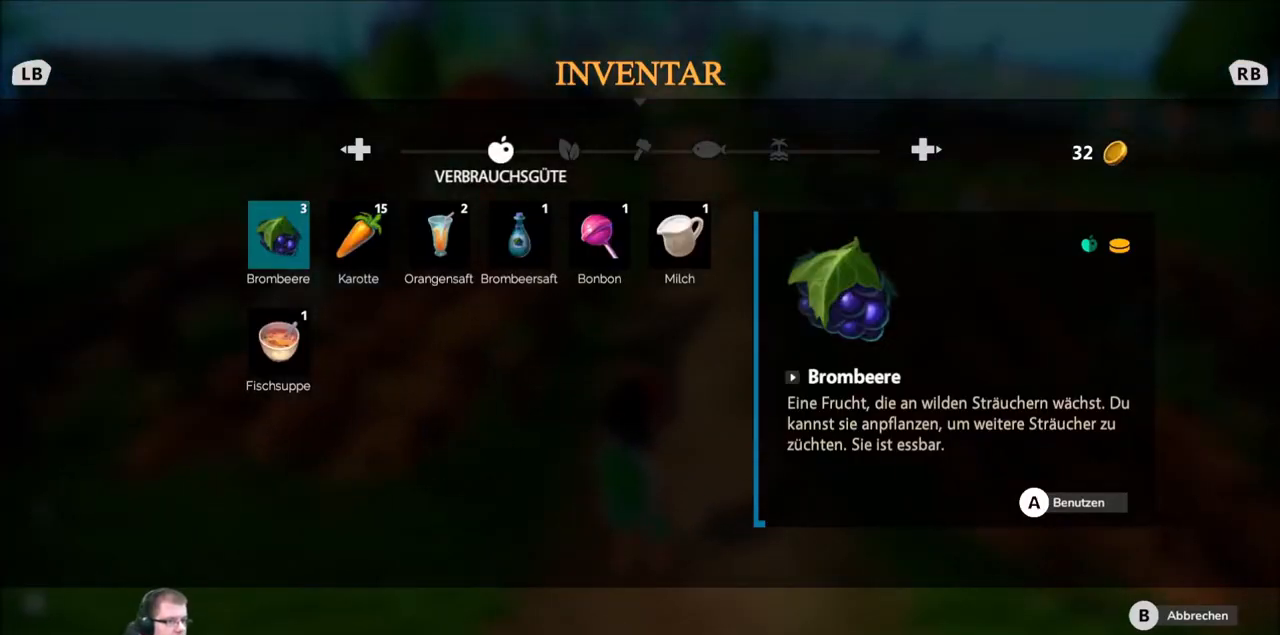
{"buttons": [], "left_stick": "center", "right_stick": "center", "events": []}
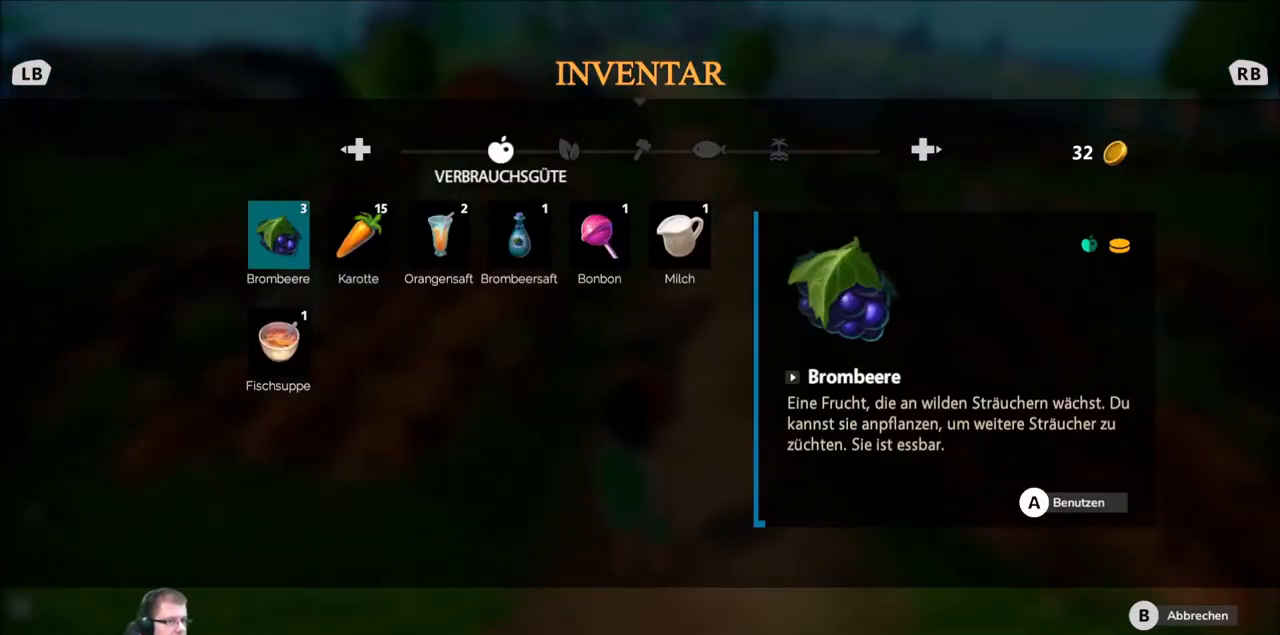
{"buttons": [], "left_stick": "center", "right_stick": "center", "events": []}
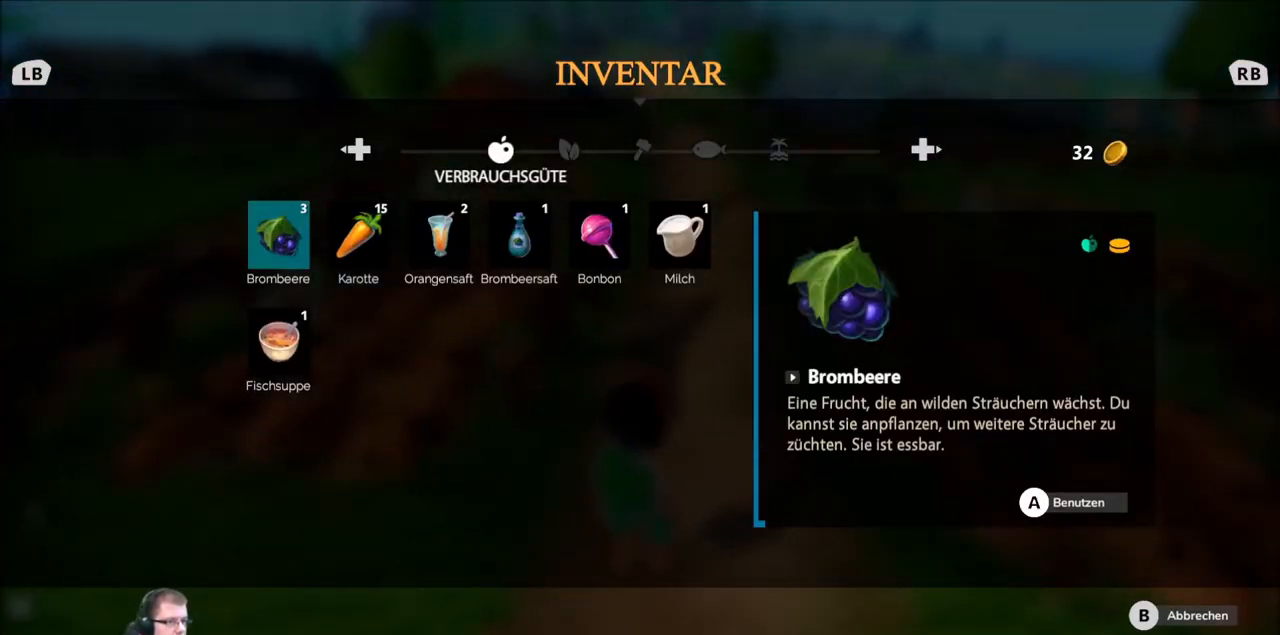
{"buttons": [], "left_stick": "center", "right_stick": "center", "events": []}
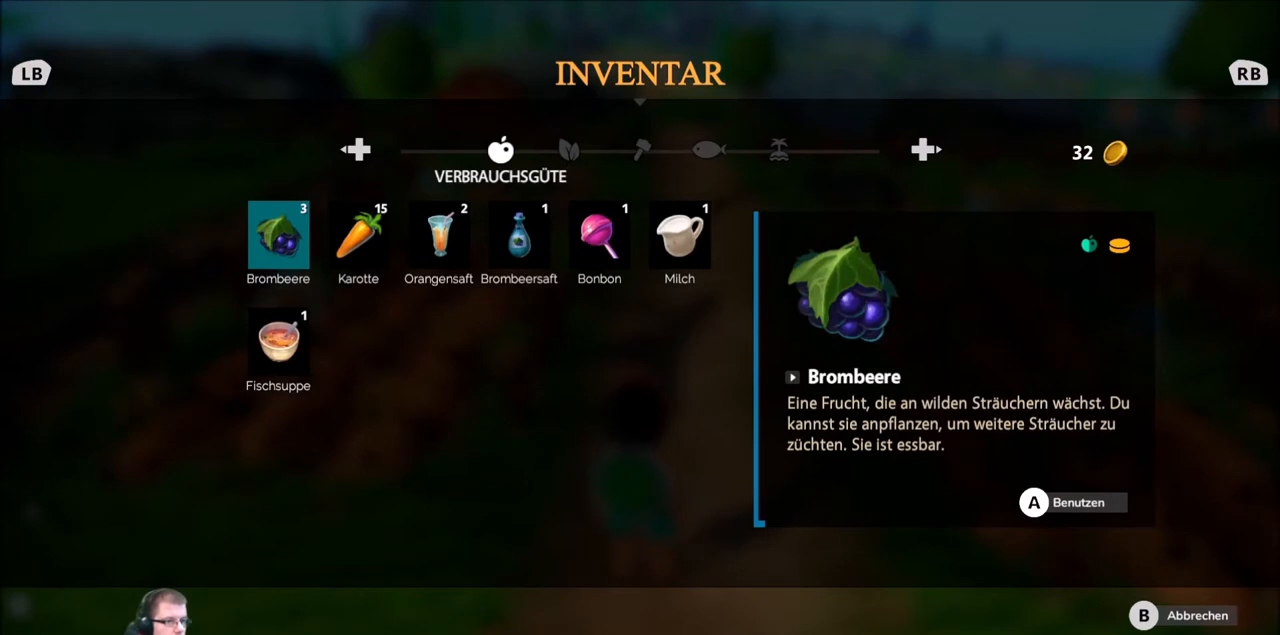
{"buttons": [], "left_stick": "center", "right_stick": "center", "events": [[333, "A", "down"], [434, "A", "up"]]}